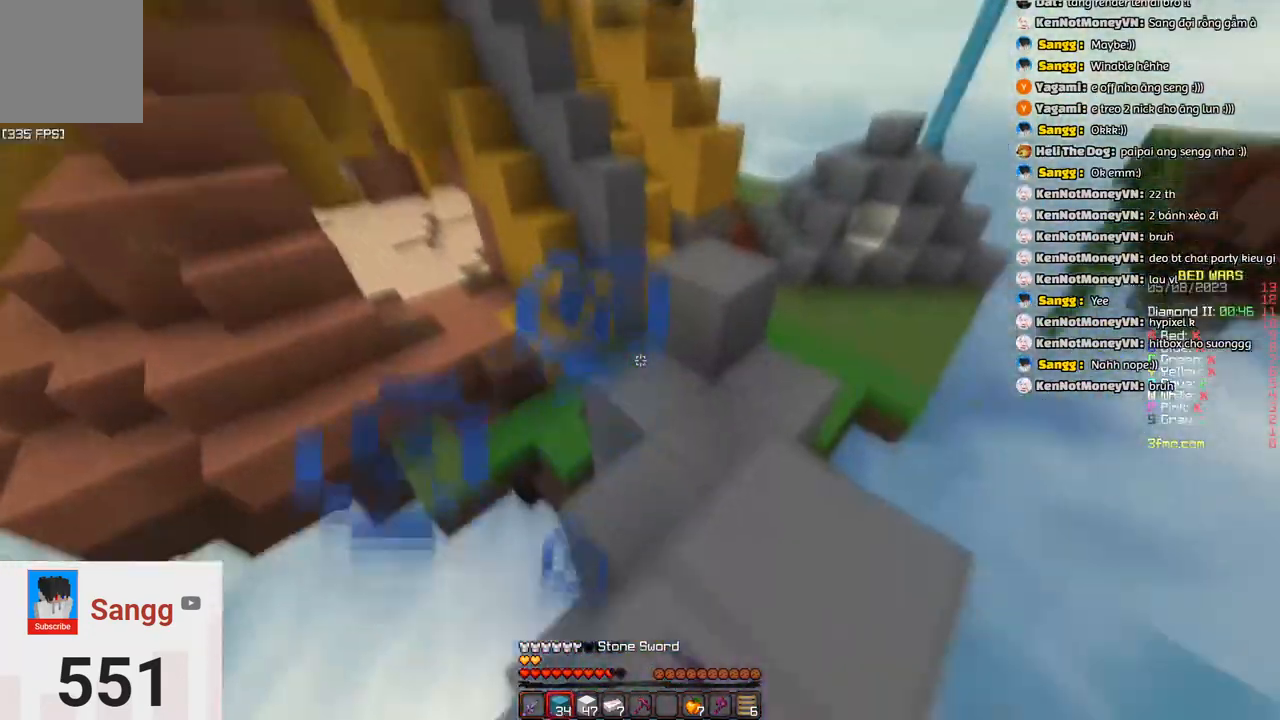
Gameplay with keyboard; each line is a JSON object with the keys held at the frame after it. "events" lists presses ("down") and releases ("up") of "a", "d", "s", "space" and "w" between this image and that frame as [ms after this image, input, new state], when the widget could be followed in between. No other keys are recorded. Mouse input is not recorded.
{"keys": ["w"]}
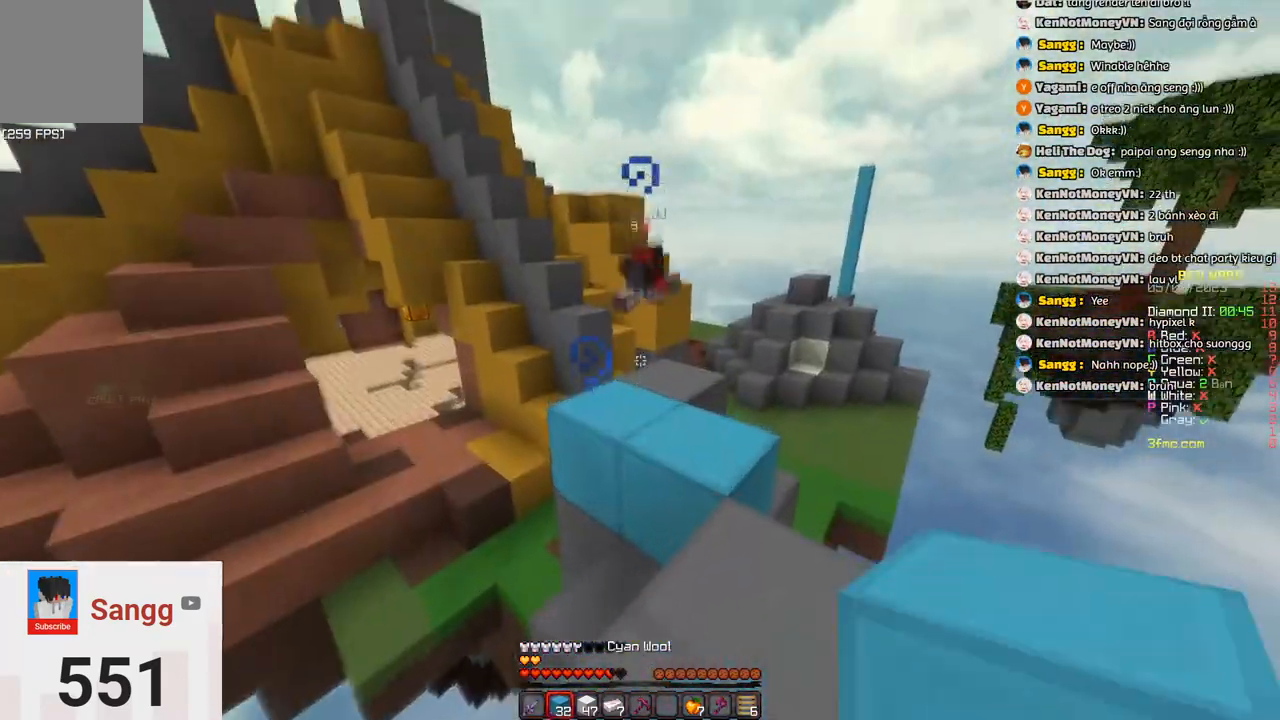
{"keys": []}
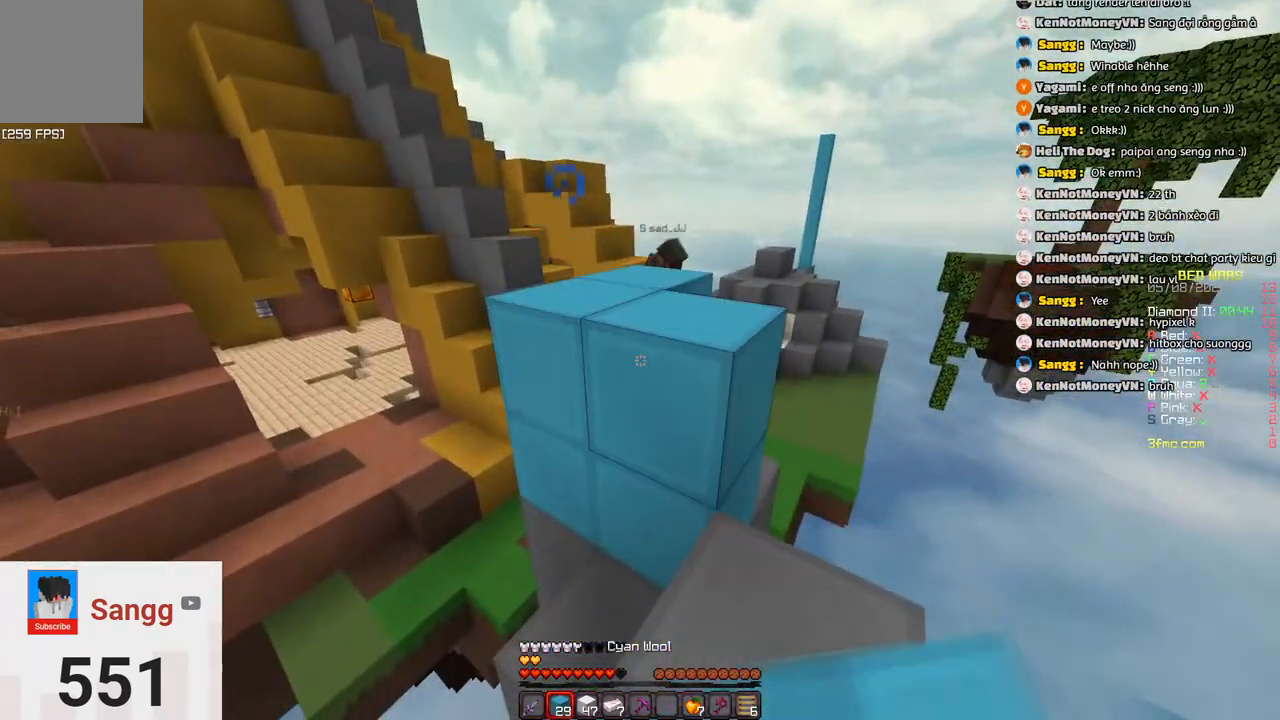
{"keys": ["w"], "events": [[66, "w", "down"], [166, "space", "down"], [383, "space", "up"]]}
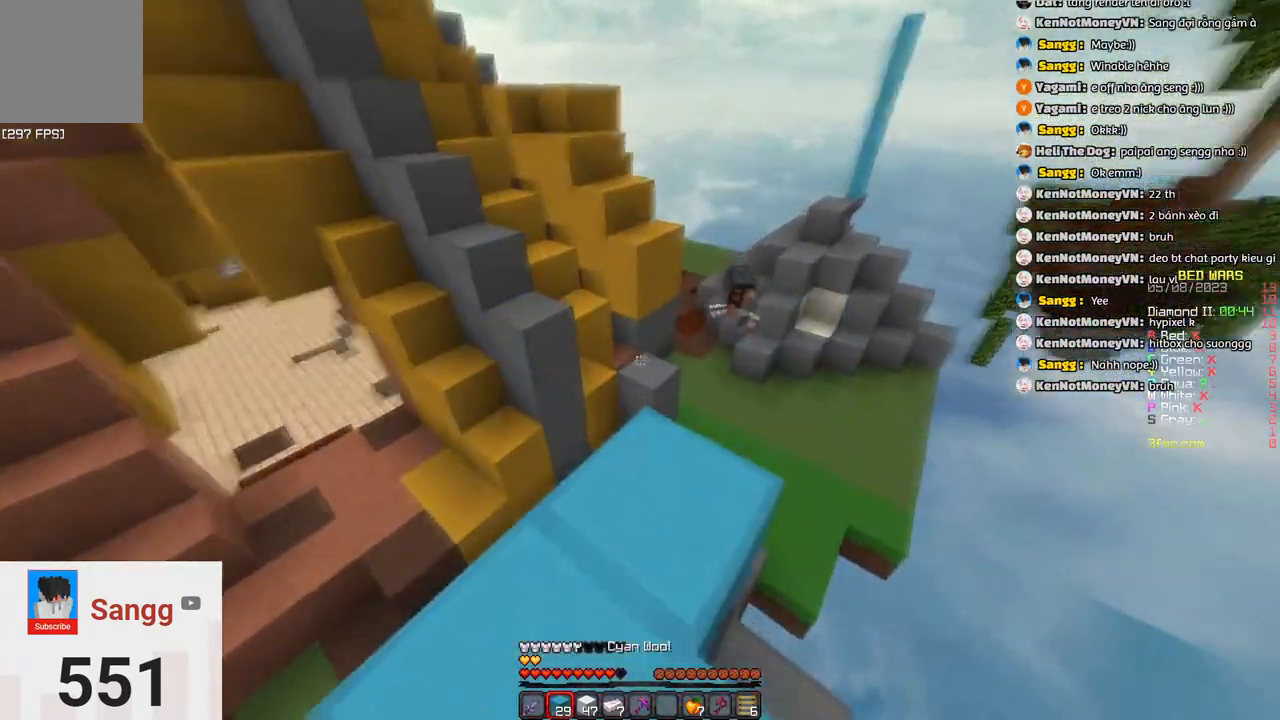
{"keys": ["d", "s", "space"], "events": [[50, "d", "down"], [150, "w", "up"], [200, "s", "down"], [316, "space", "down"]]}
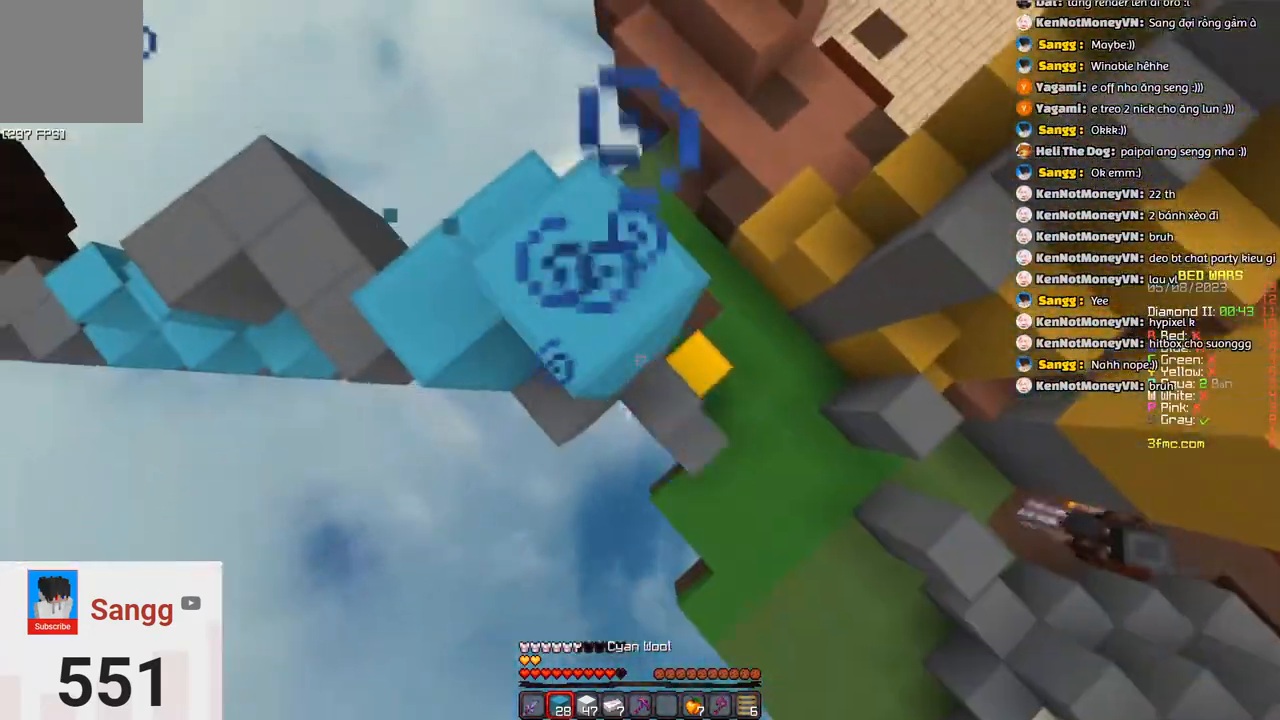
{"keys": ["w"]}
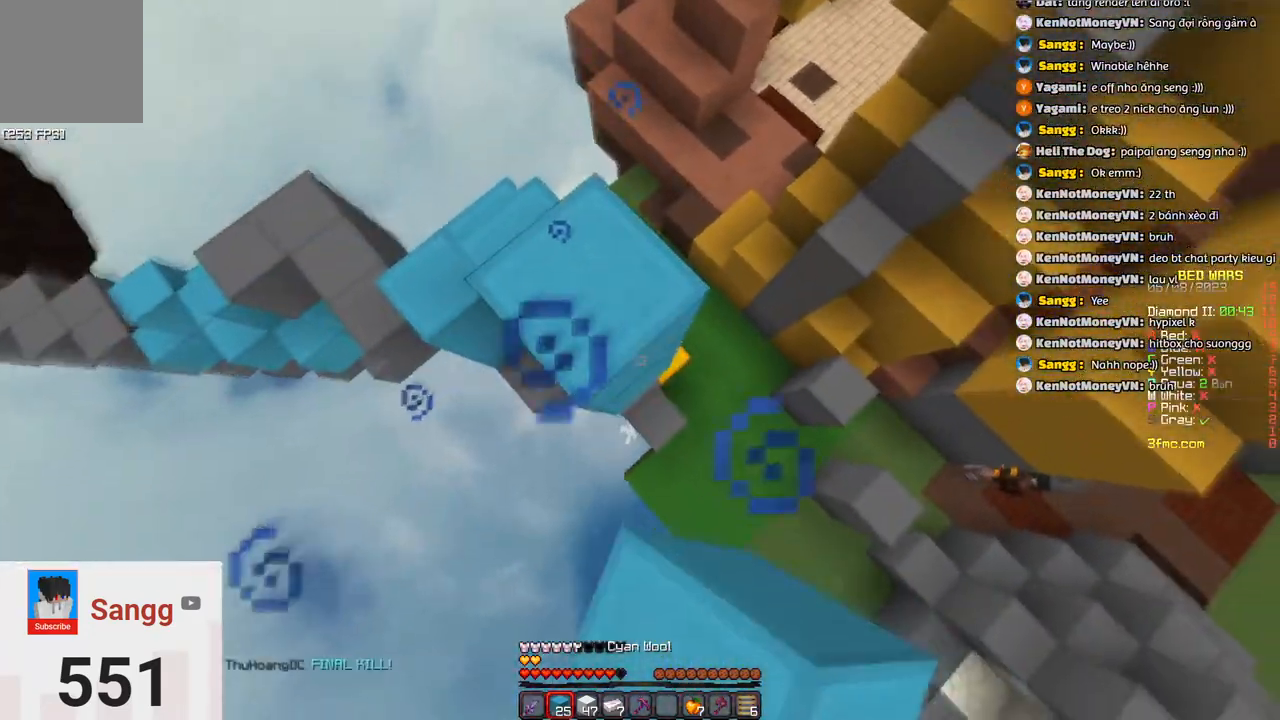
{"keys": ["d", "s"], "events": [[100, "a", "down"], [250, "a", "up"], [316, "d", "down"], [366, "w", "up"], [466, "s", "down"]]}
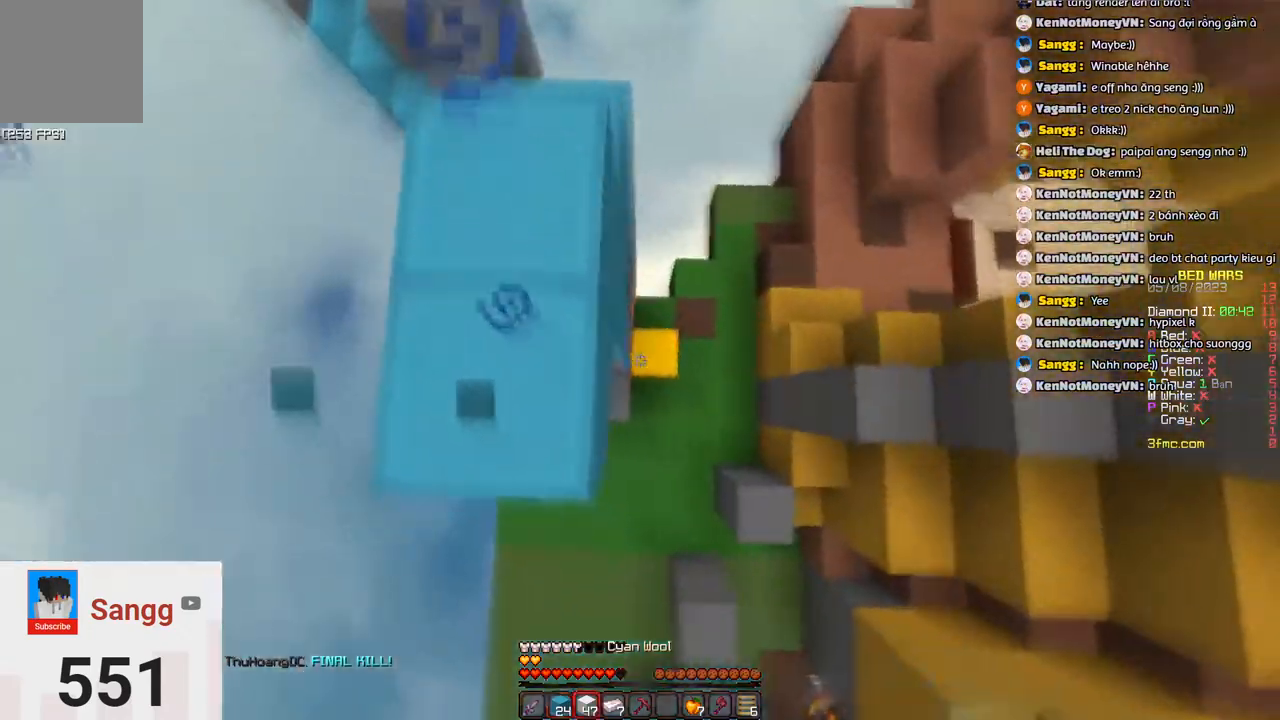
{"keys": ["d", "s"], "events": [[183, "a", "down"], [183, "d", "up"], [233, "d", "down"], [283, "a", "up"]]}
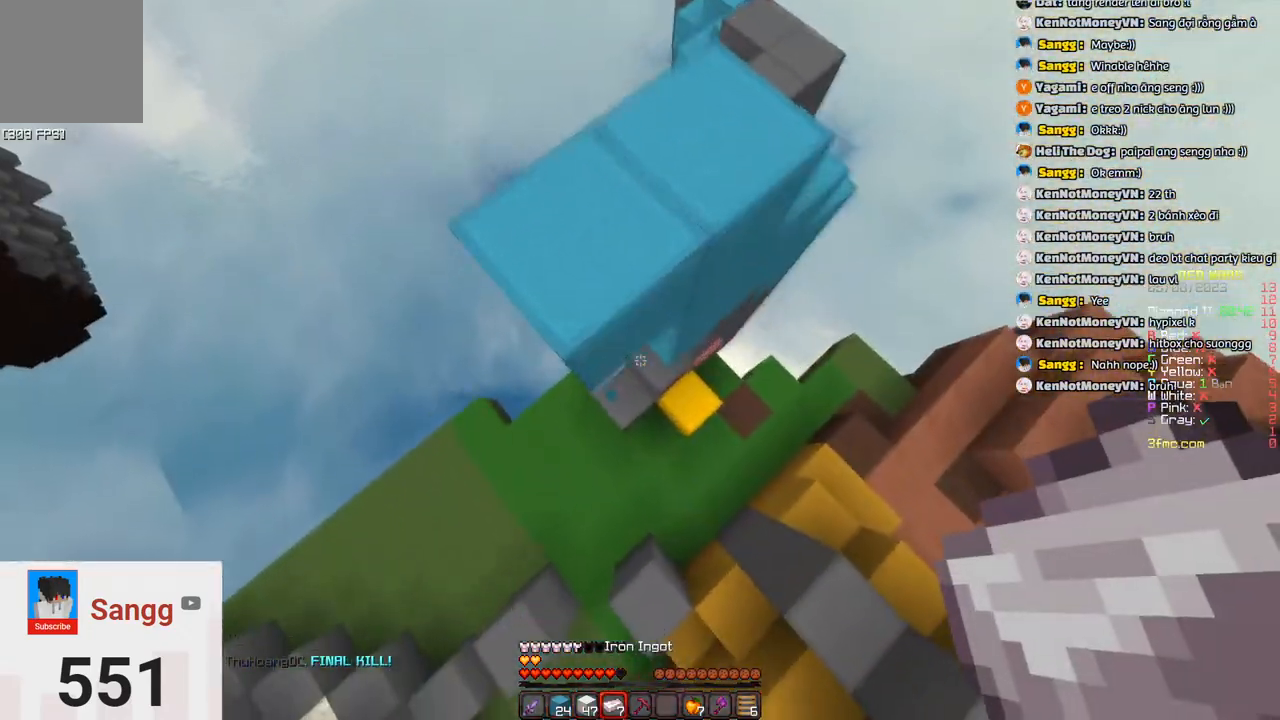
{"keys": ["d", "w"], "events": [[350, "s", "up"], [400, "w", "down"]]}
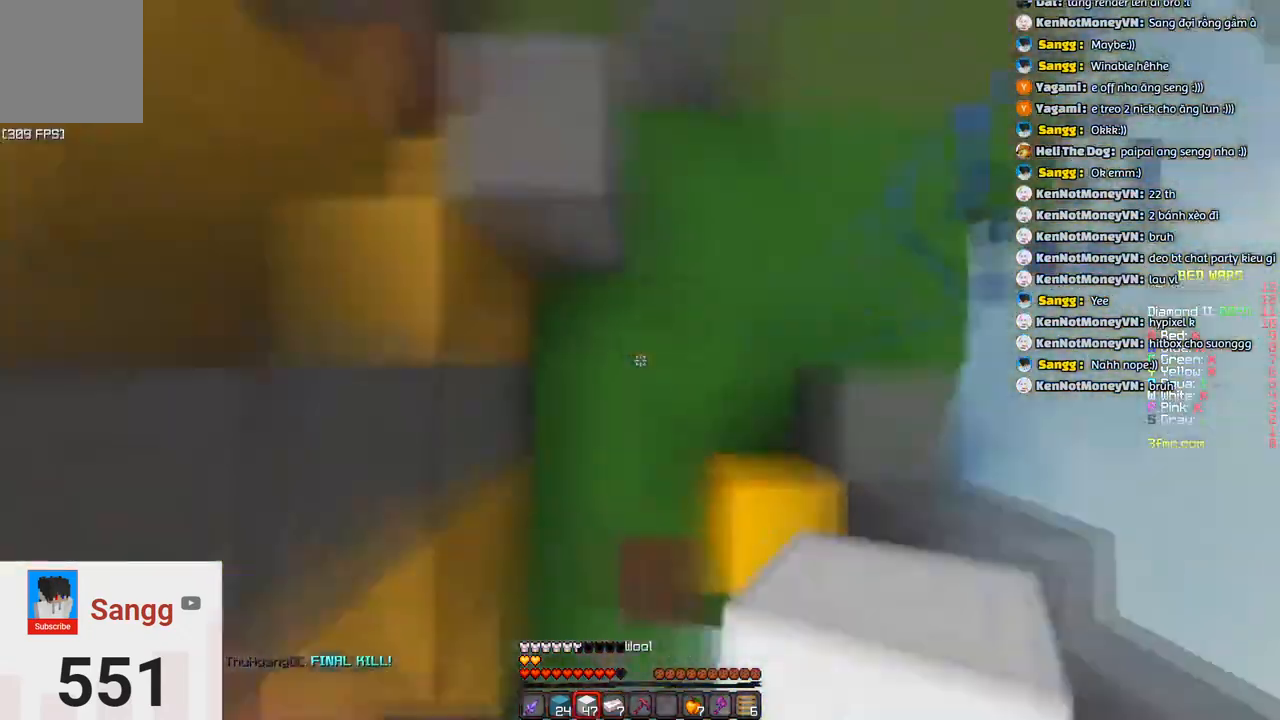
{"keys": ["d", "w"], "events": [[116, "d", "up"], [433, "d", "down"]]}
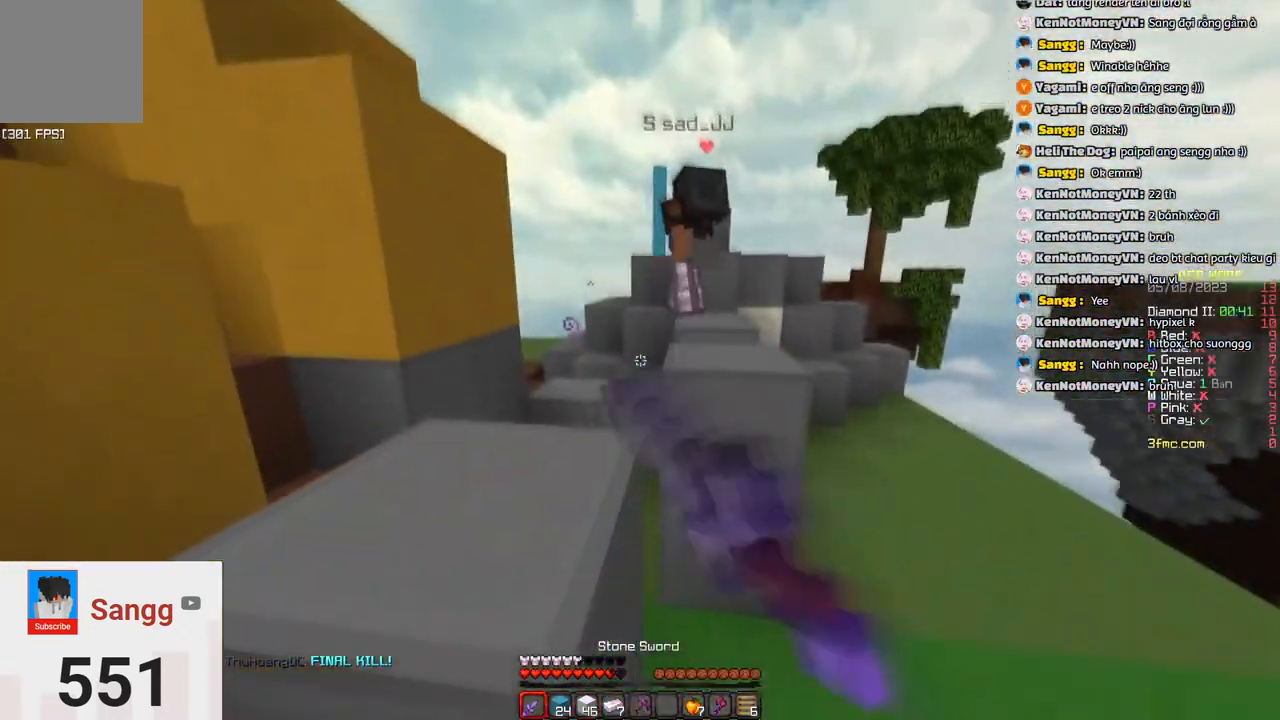
{"keys": ["d", "w"], "events": [[350, "d", "up"], [400, "d", "down"]]}
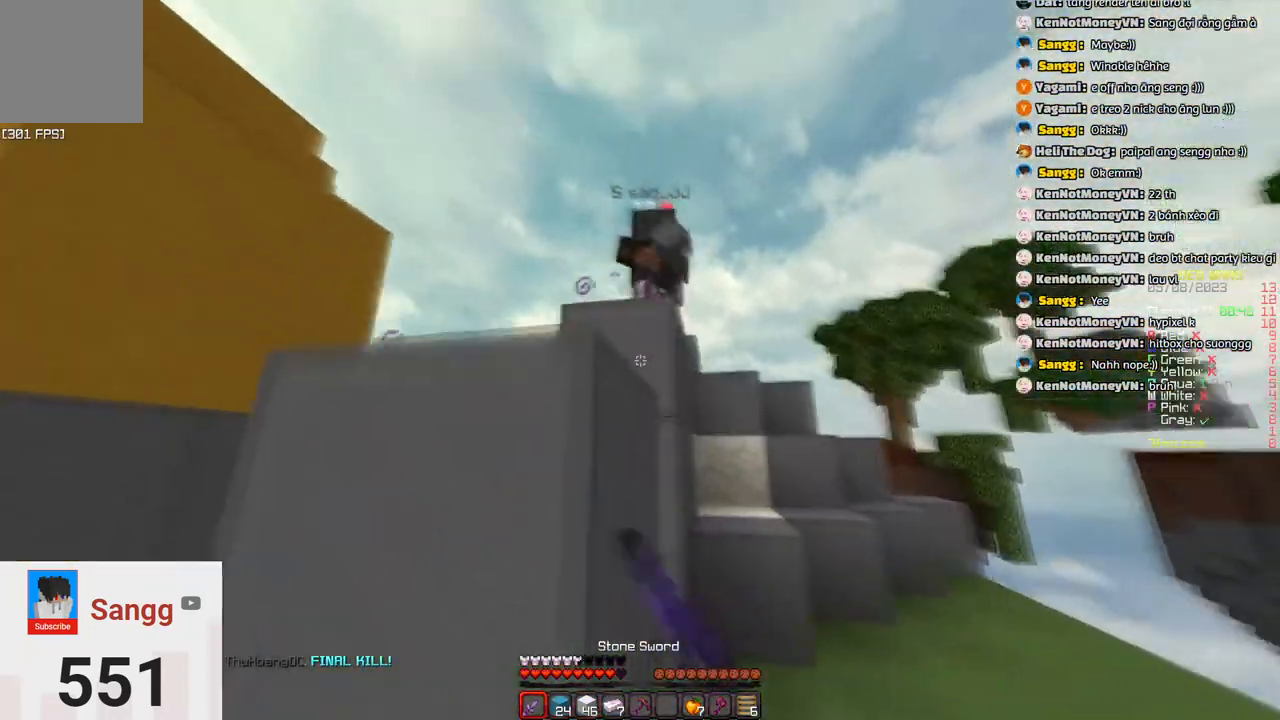
{"keys": ["d", "space", "w"], "events": [[416, "space", "down"]]}
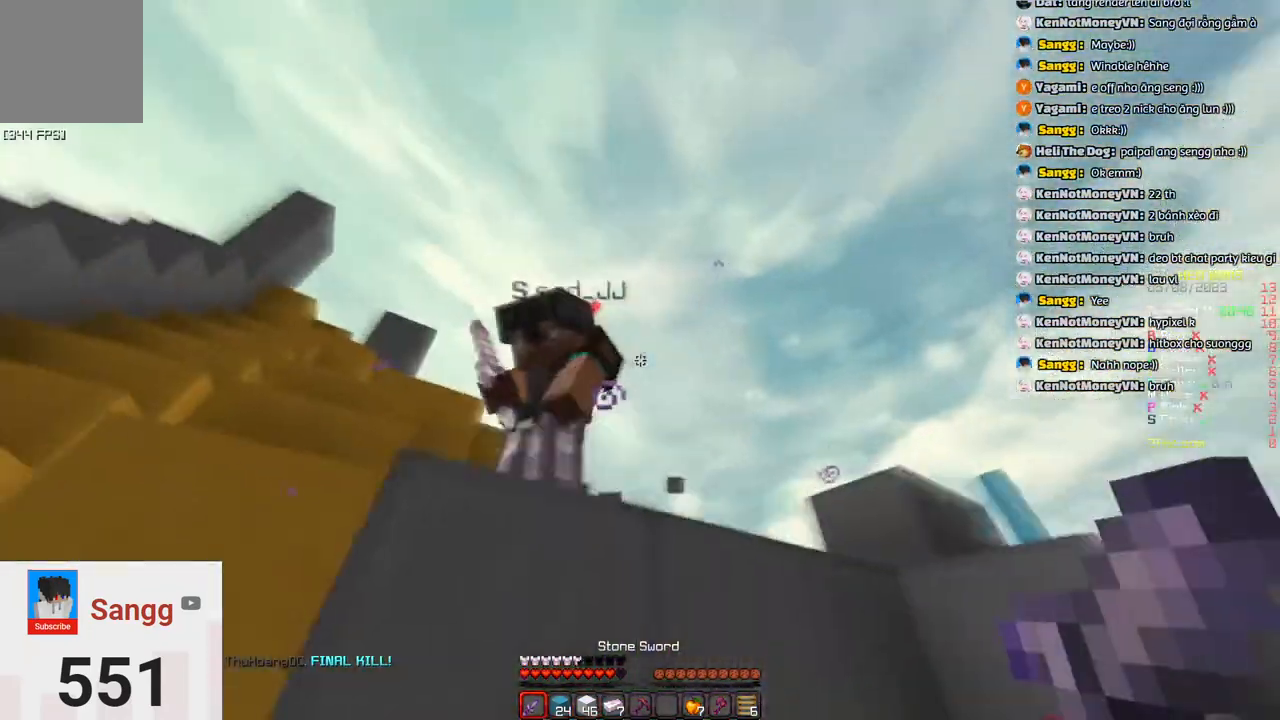
{"keys": ["w"], "events": [[183, "d", "up"], [183, "space", "up"]]}
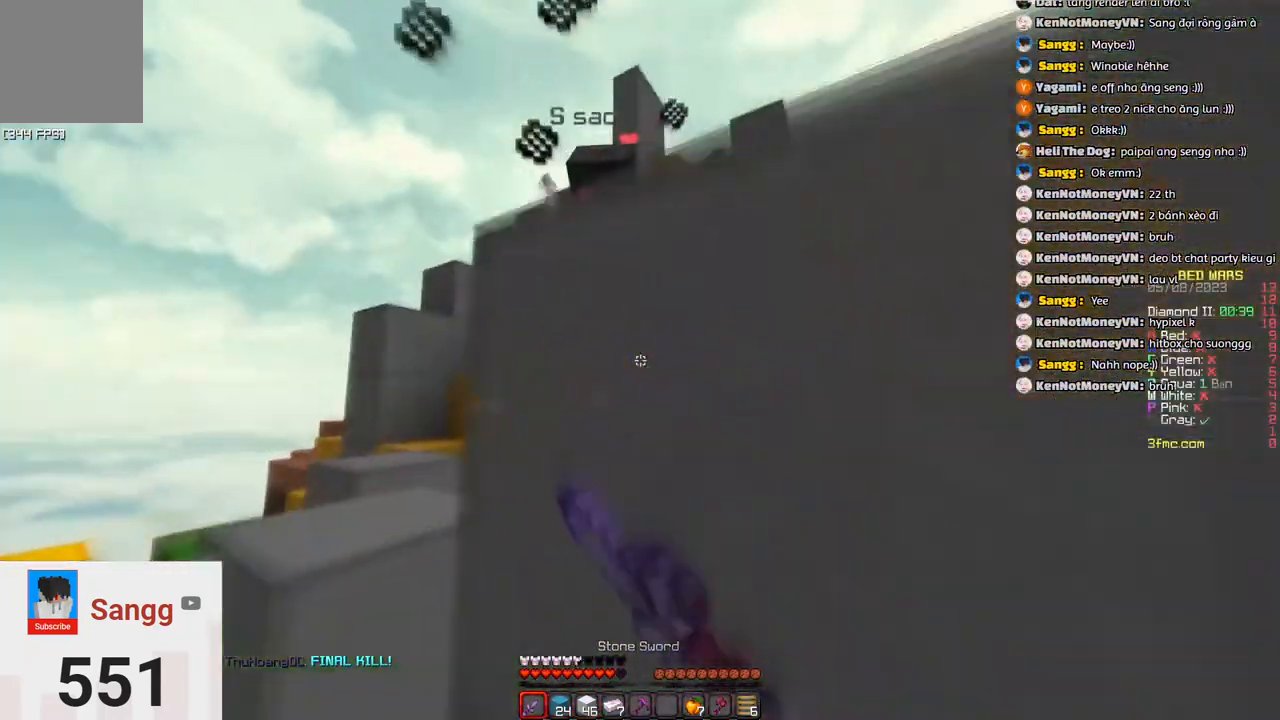
{"keys": ["a", "space", "w"], "events": [[50, "a", "down"], [366, "space", "down"]]}
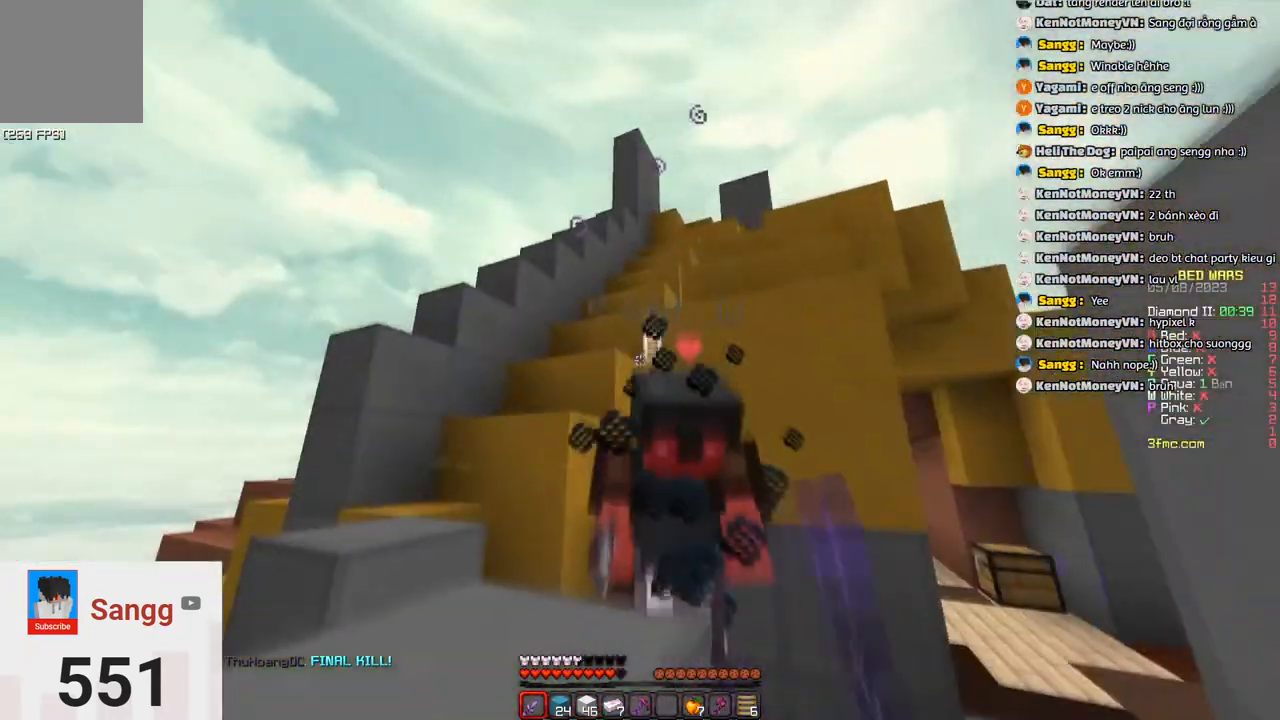
{"keys": ["w"], "events": [[33, "a", "up"], [83, "d", "down"], [133, "space", "up"], [283, "d", "up"]]}
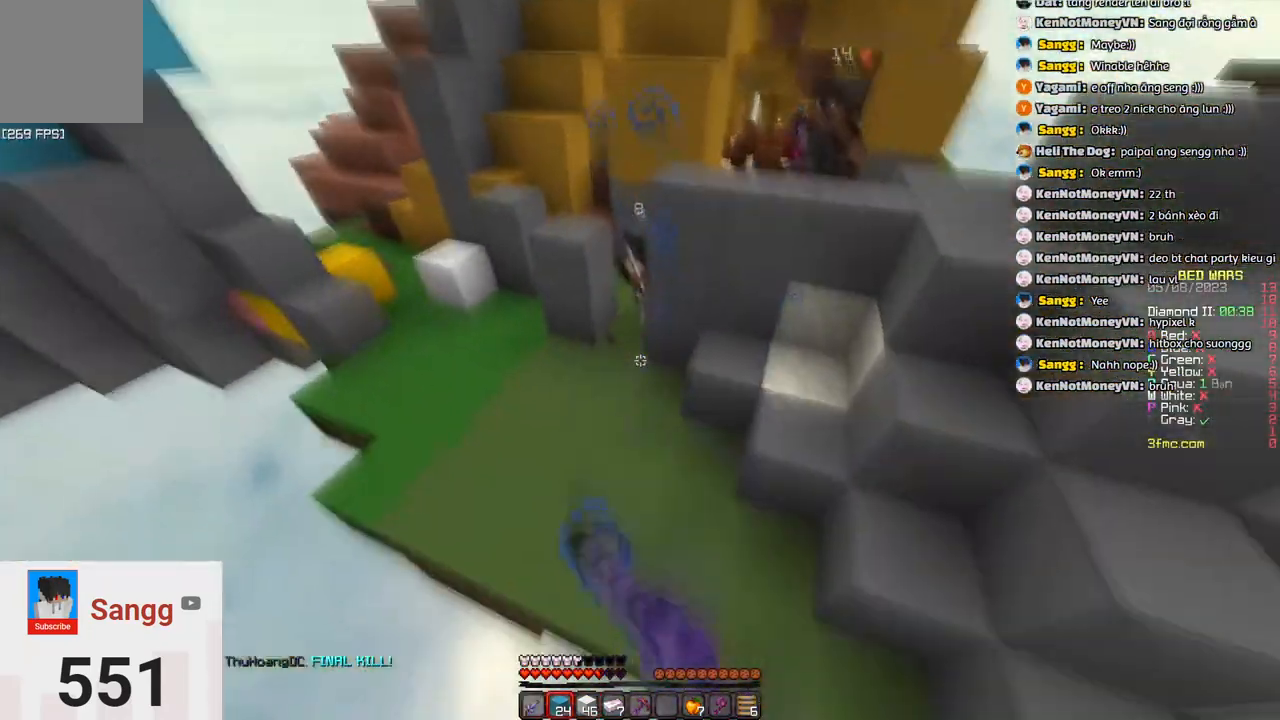
{"keys": ["space", "w"], "events": [[50, "d", "down"], [150, "d", "up"], [283, "space", "down"]]}
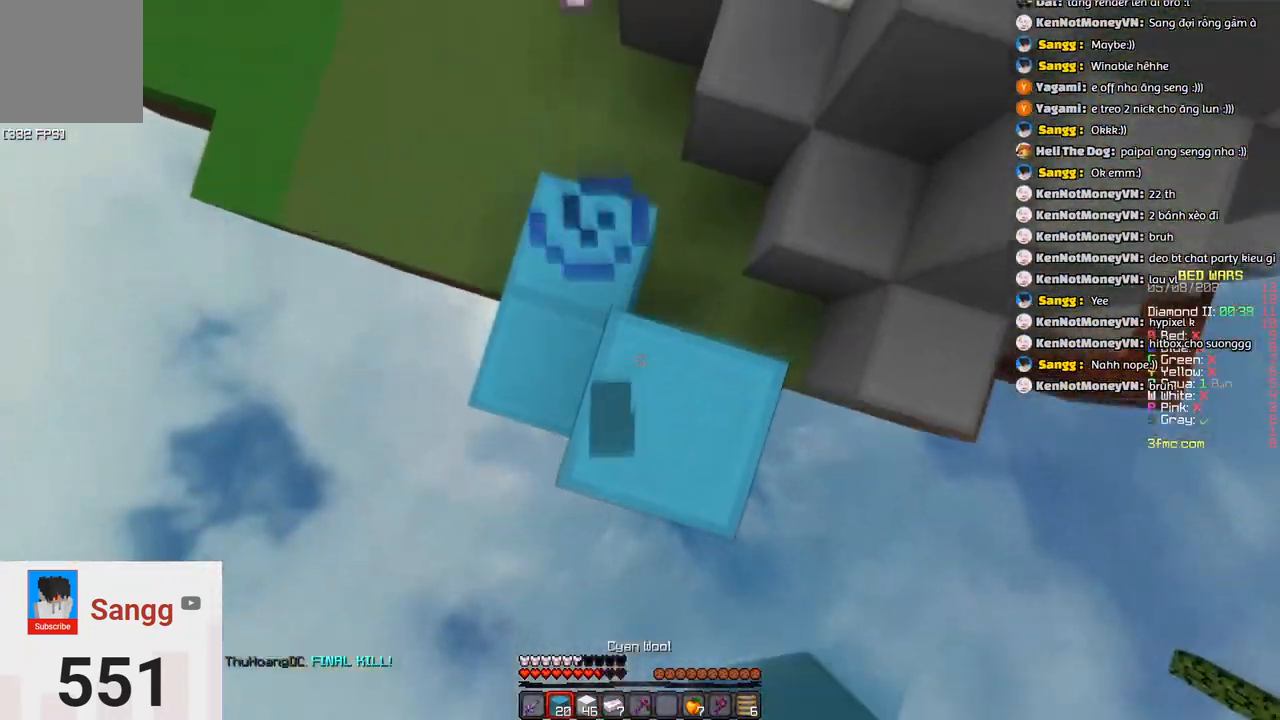
{"keys": ["d", "s"], "events": [[83, "space", "up"], [166, "d", "down"], [266, "w", "up"], [283, "s", "down"]]}
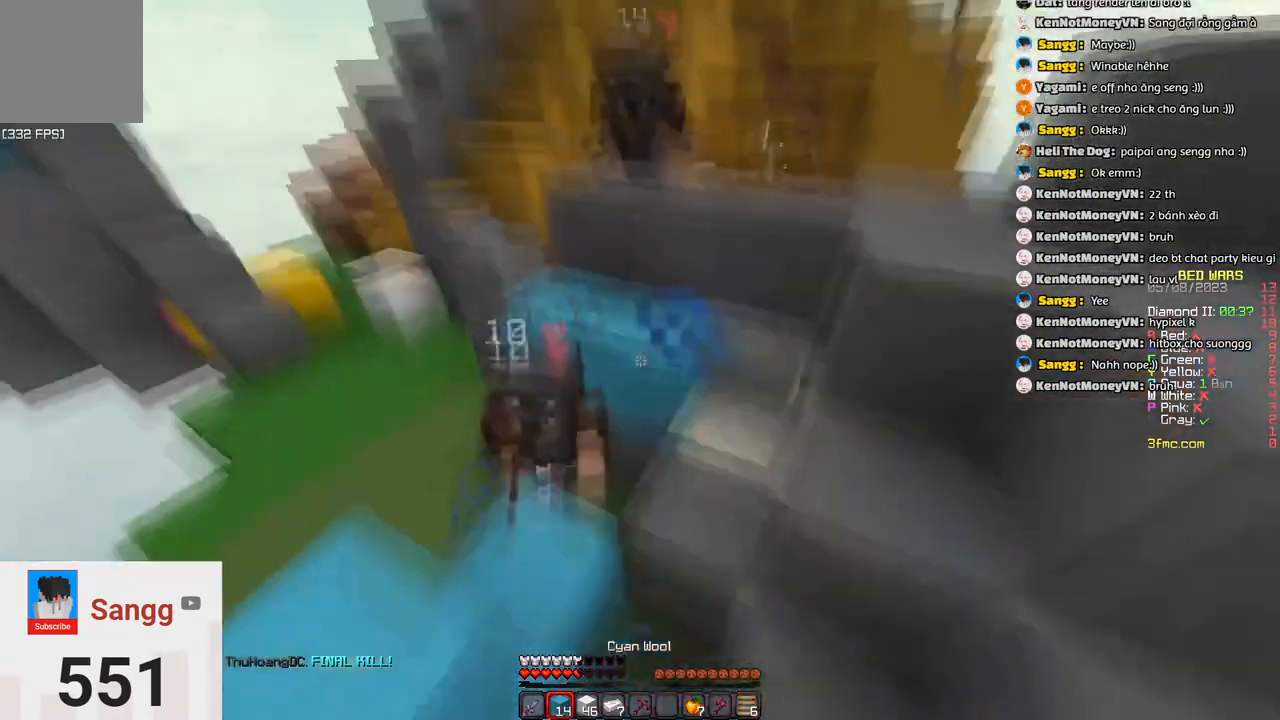
{"keys": ["space", "w"], "events": [[33, "s", "up"], [133, "a", "down"], [250, "a", "up"], [300, "w", "down"], [450, "space", "down"], [500, "d", "up"]]}
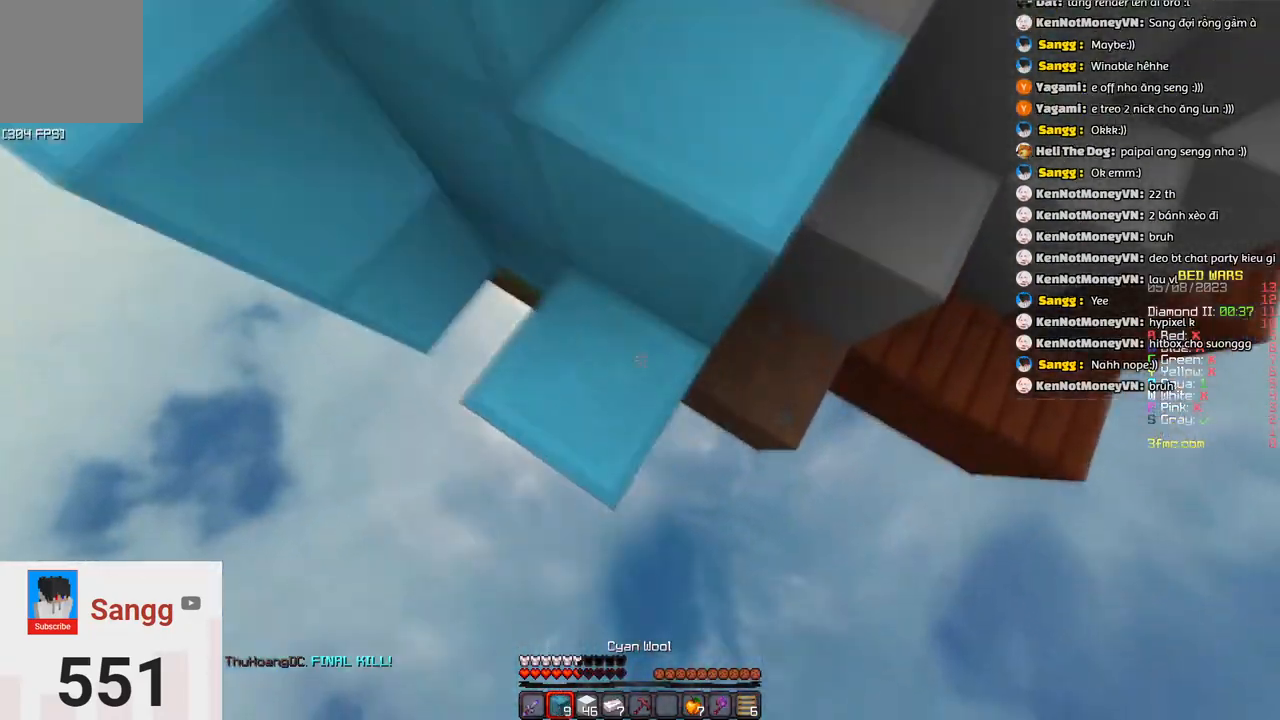
{"keys": ["w"], "events": [[166, "d", "down"], [266, "space", "up"], [416, "d", "up"]]}
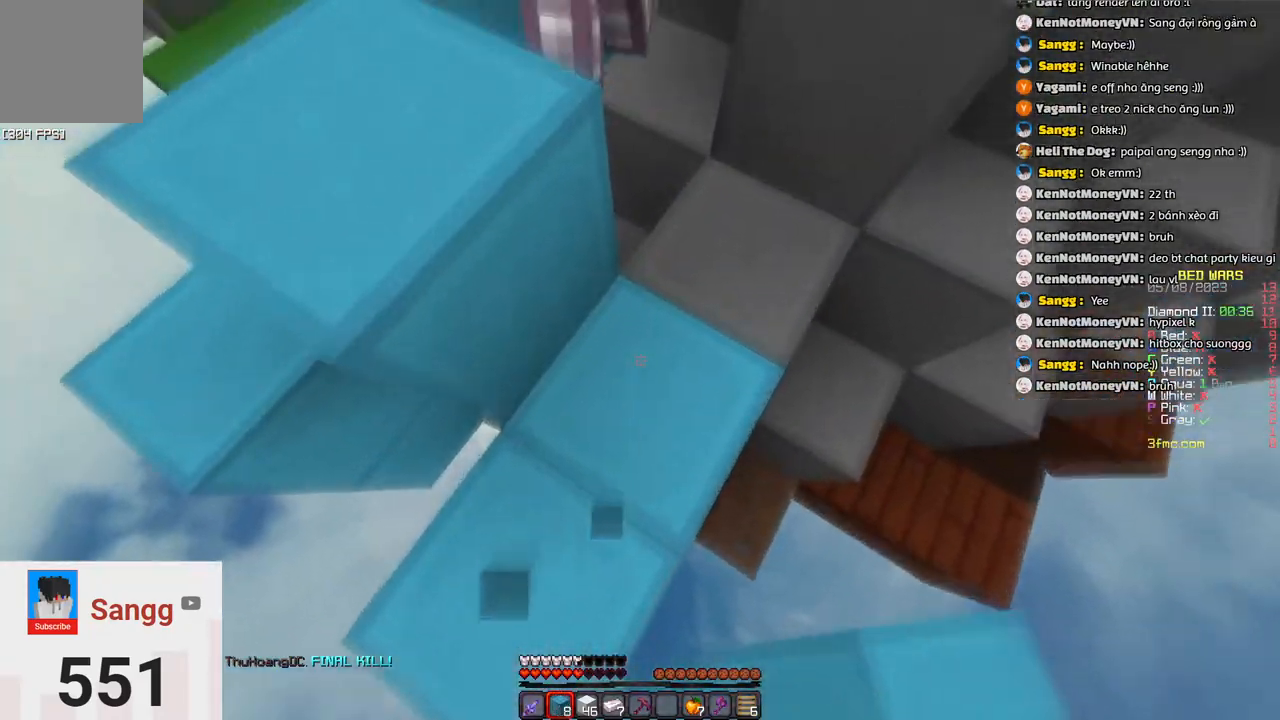
{"keys": ["s"], "events": [[216, "d", "down"], [450, "d", "up"], [450, "w", "up"], [500, "s", "down"]]}
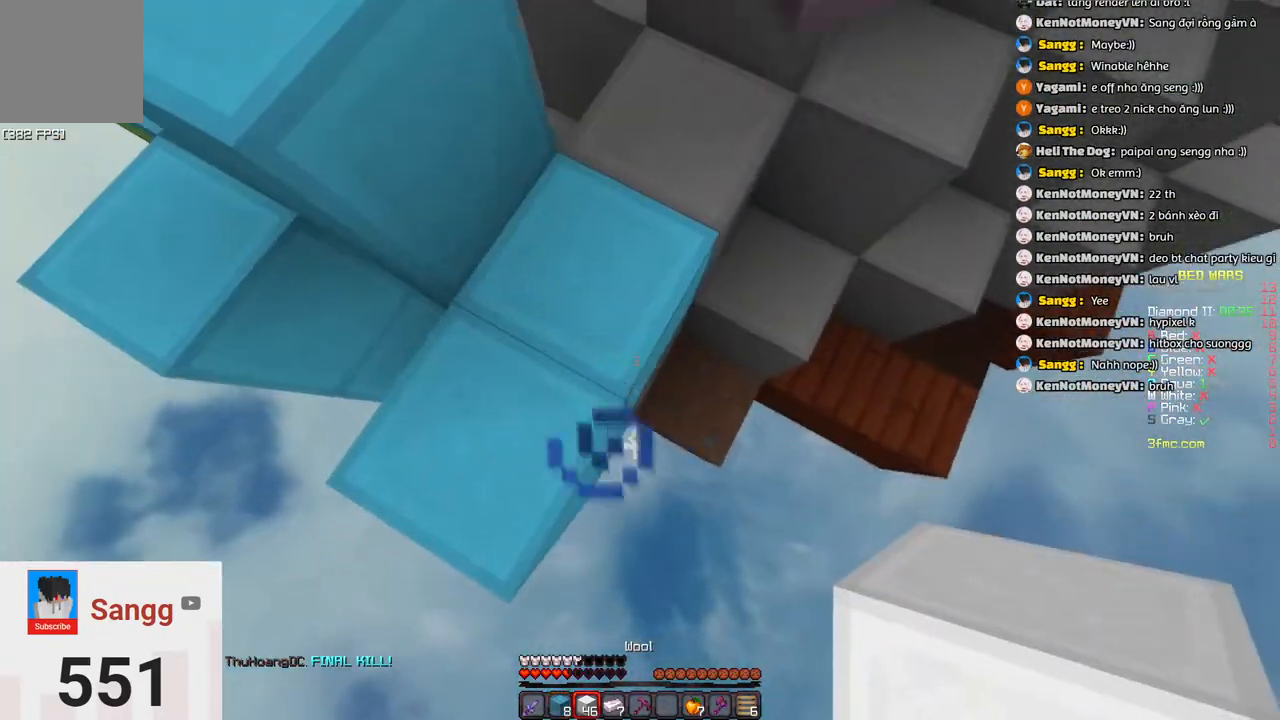
{"keys": ["s", "space"], "events": [[166, "a", "down"], [266, "space", "down"], [416, "a", "up"]]}
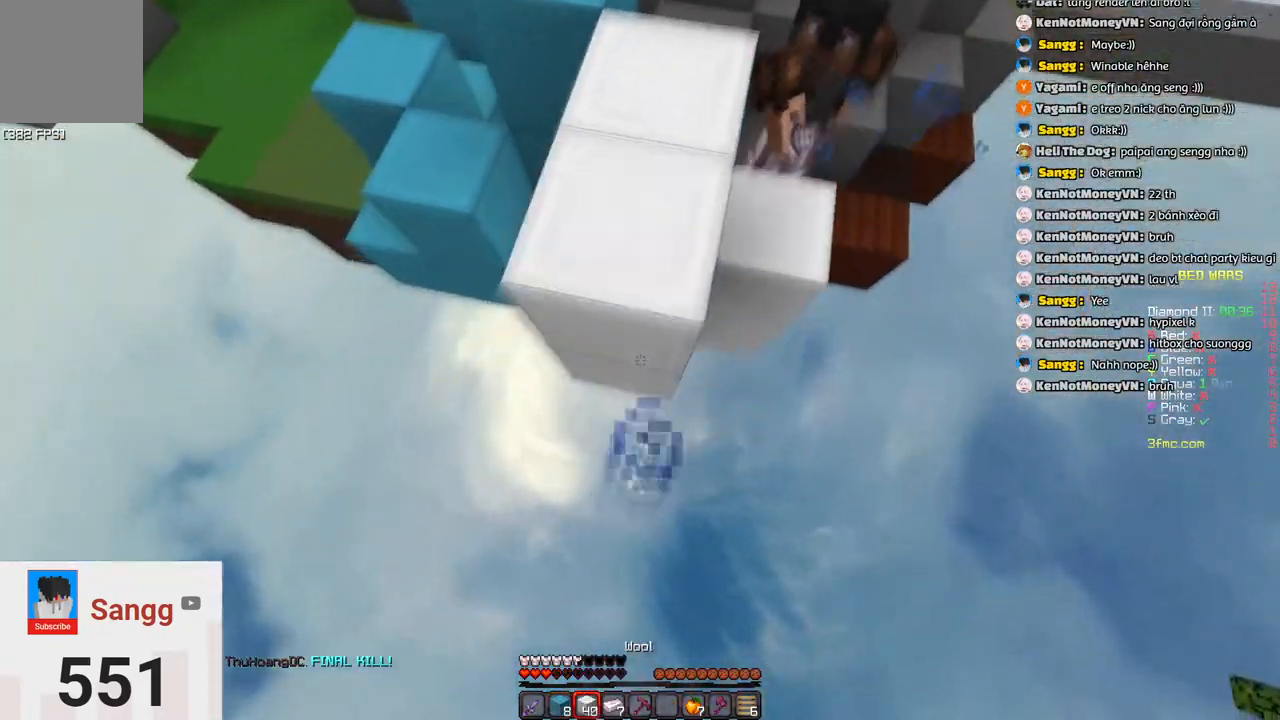
{"keys": ["w"], "events": [[400, "s", "up"], [400, "w", "down"], [500, "space", "up"]]}
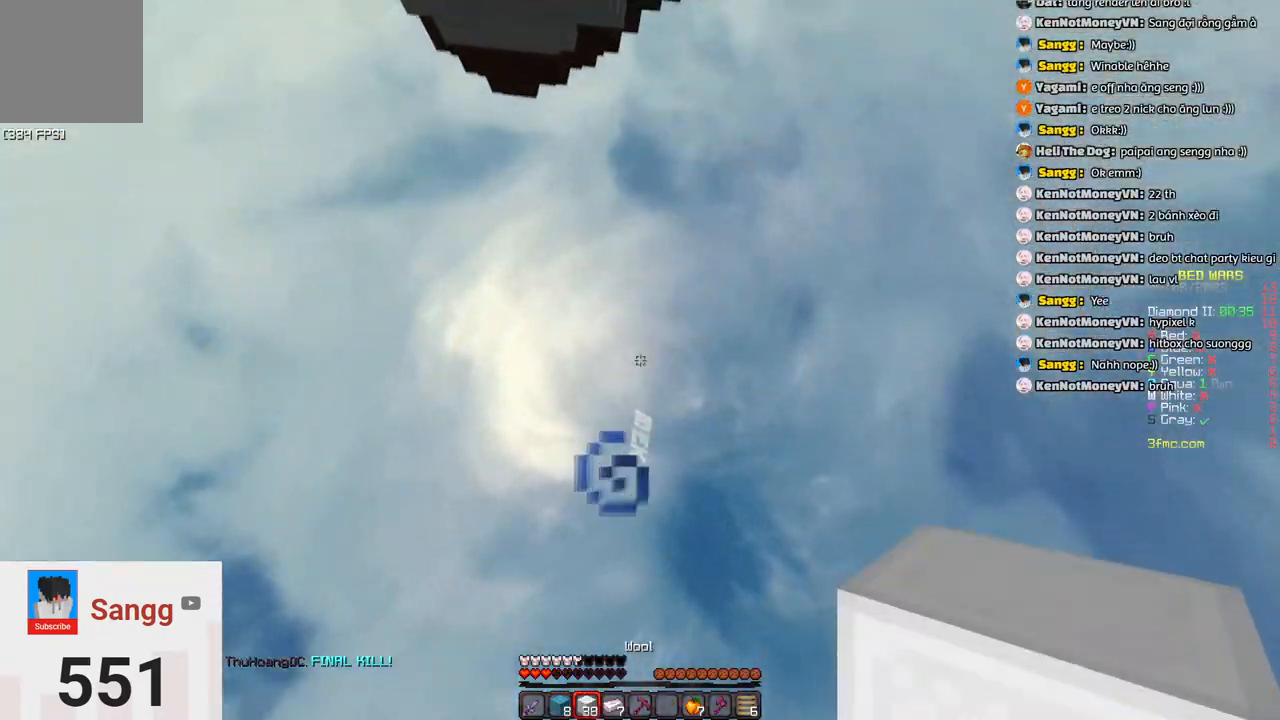
{"keys": [], "events": [[250, "w", "up"]]}
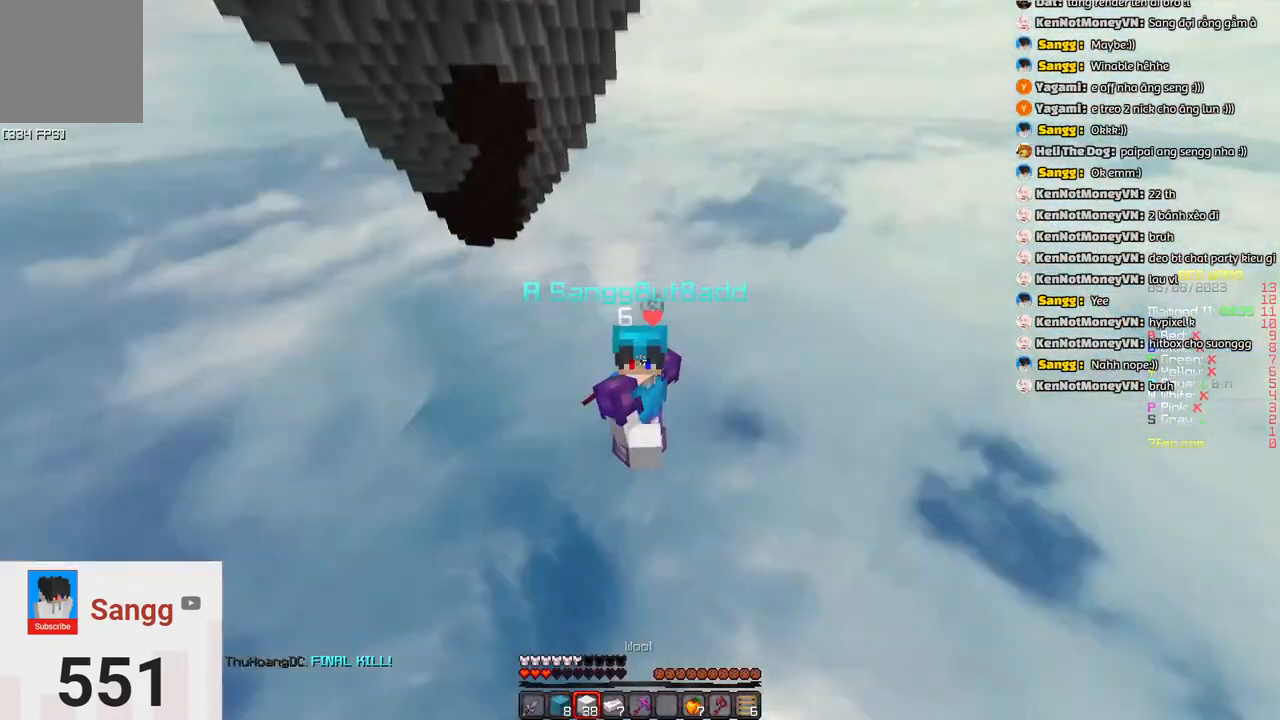
{"keys": ["w"], "events": [[183, "w", "down"]]}
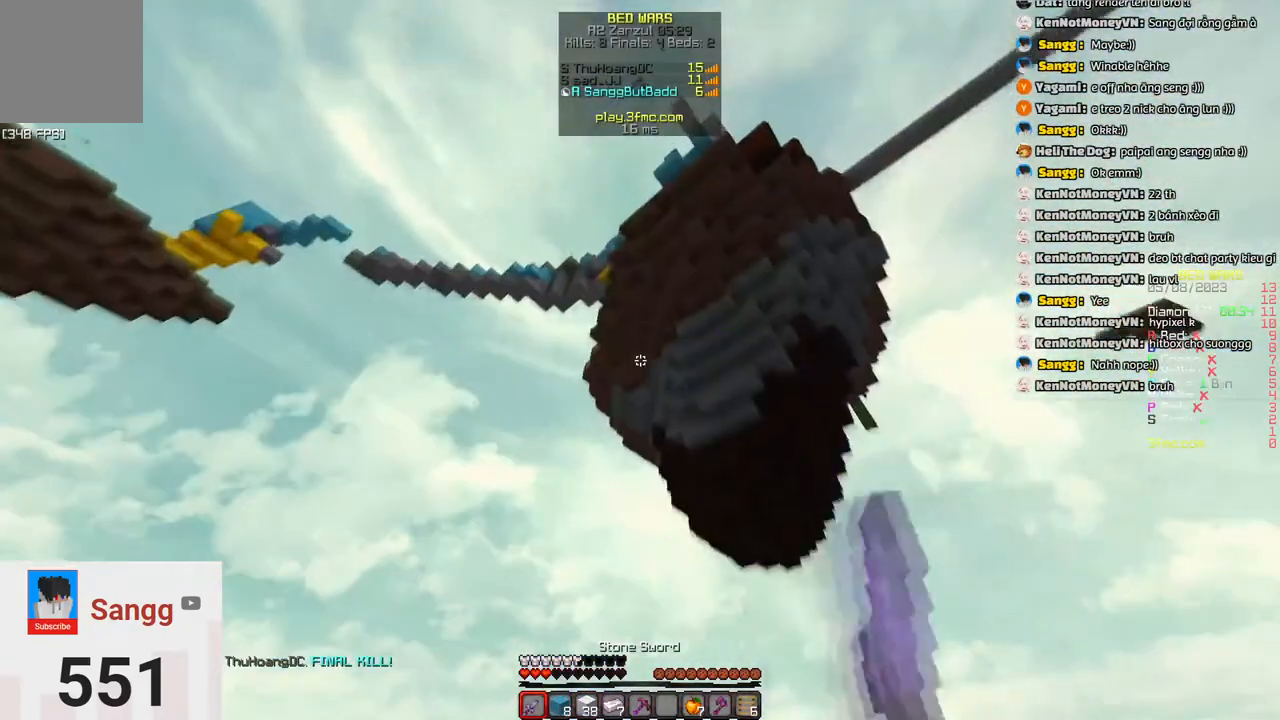
{"keys": ["w"], "events": []}
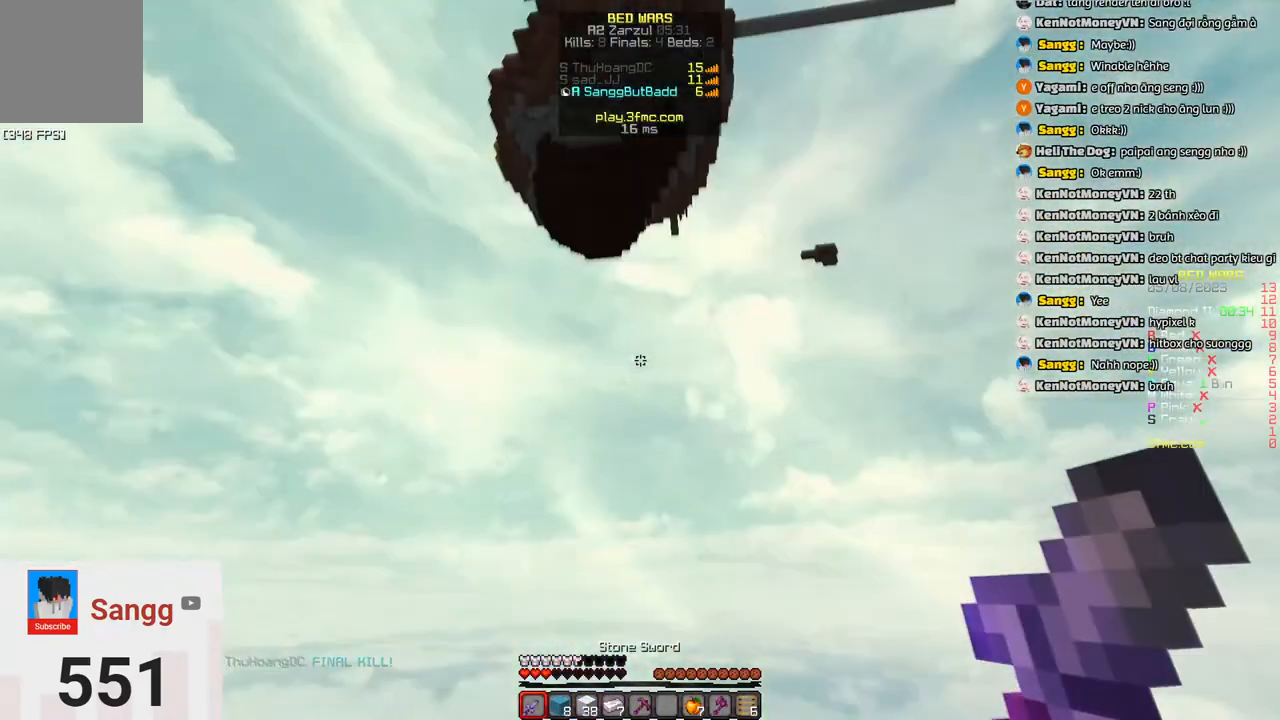
{"keys": ["w"], "events": []}
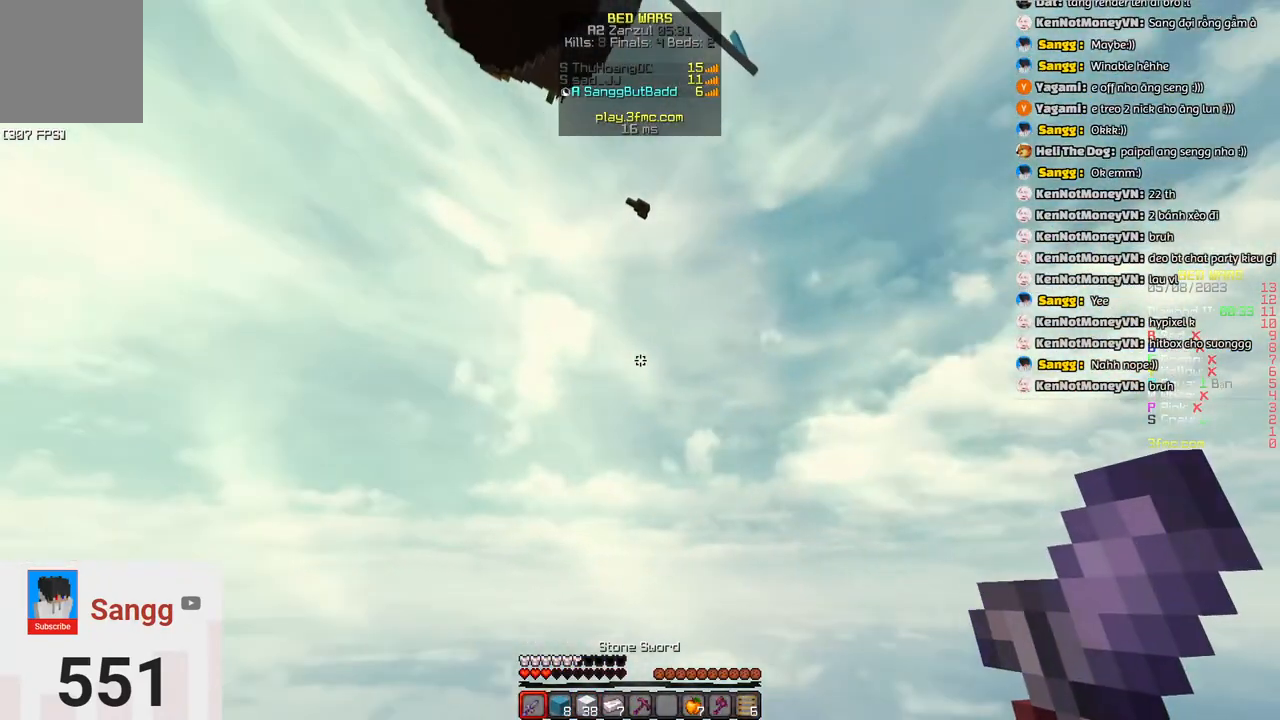
{"keys": ["w"], "events": []}
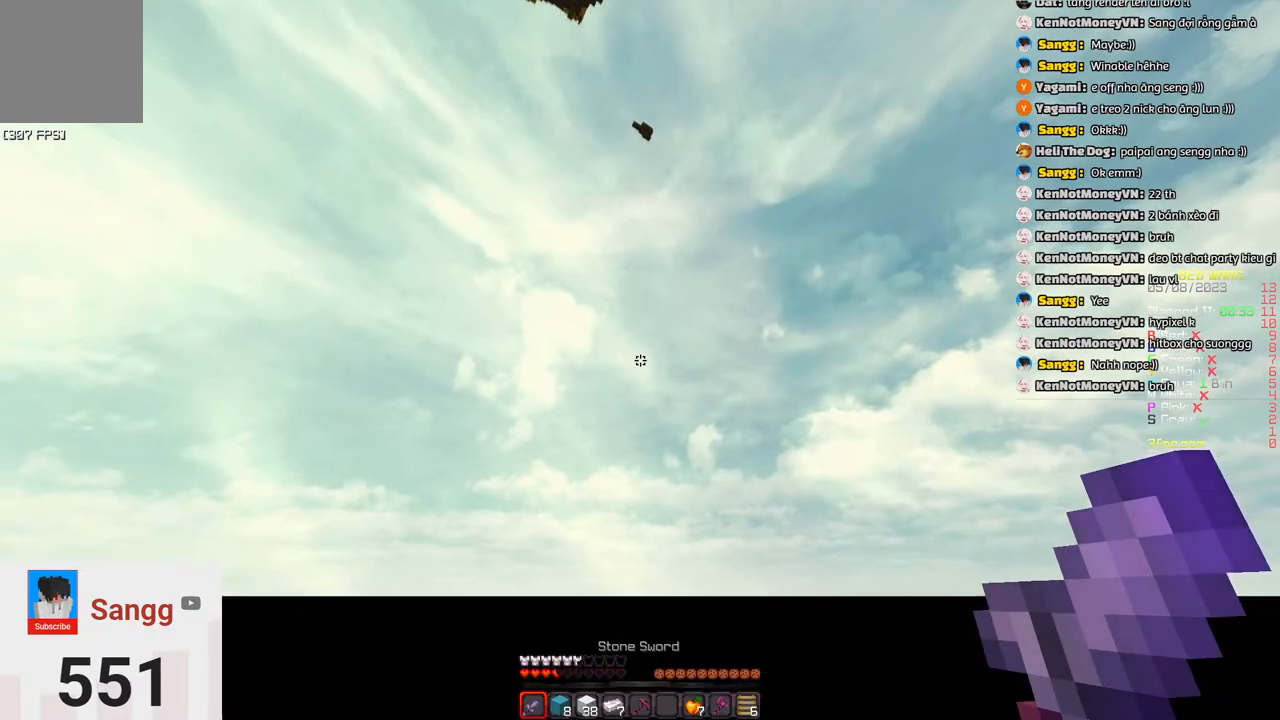
{"keys": [], "events": [[466, "w", "up"]]}